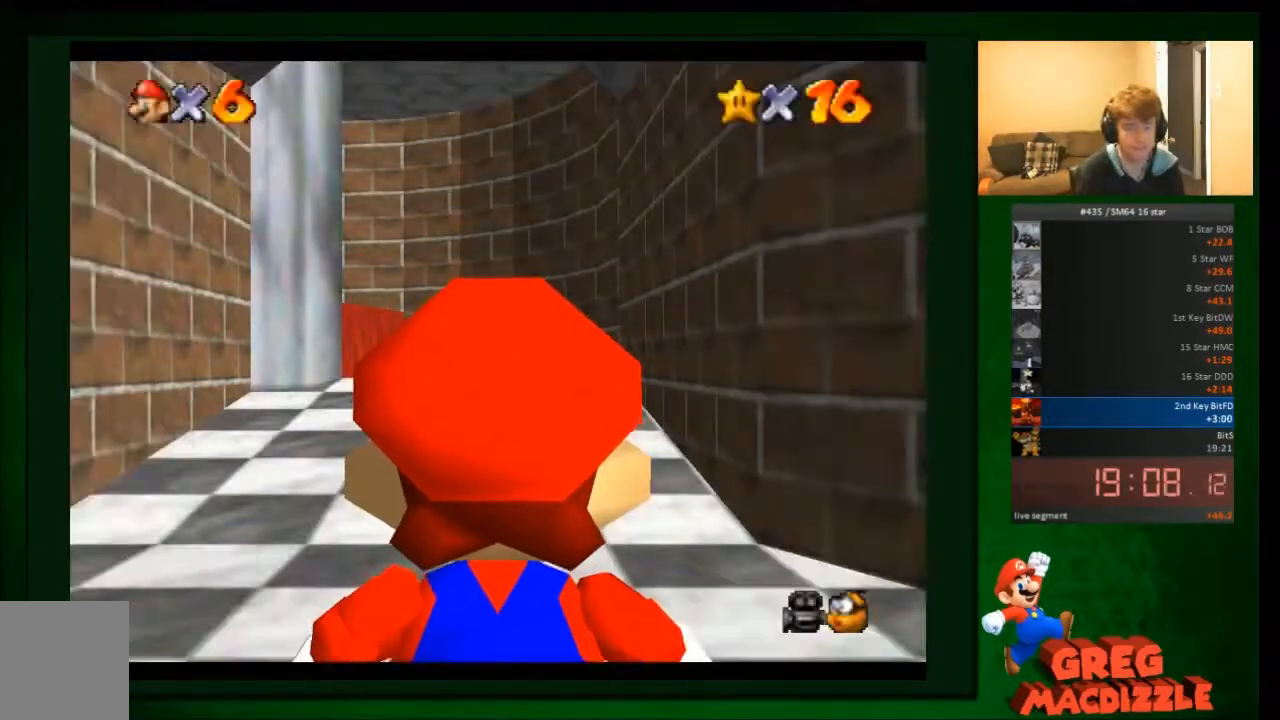
Gameplay with a controller (Nintendo layout); each line is a JSON object with the inputs held at the frame after it. "events" lists button and stick changes between this image and that frame as [ms after this image, input, new state], when the widget could be followed in between. Not read: C_DOWN C_RIGHT C_UP L3 R3 Z.
{"buttons": [], "left_stick": "up-left", "events": []}
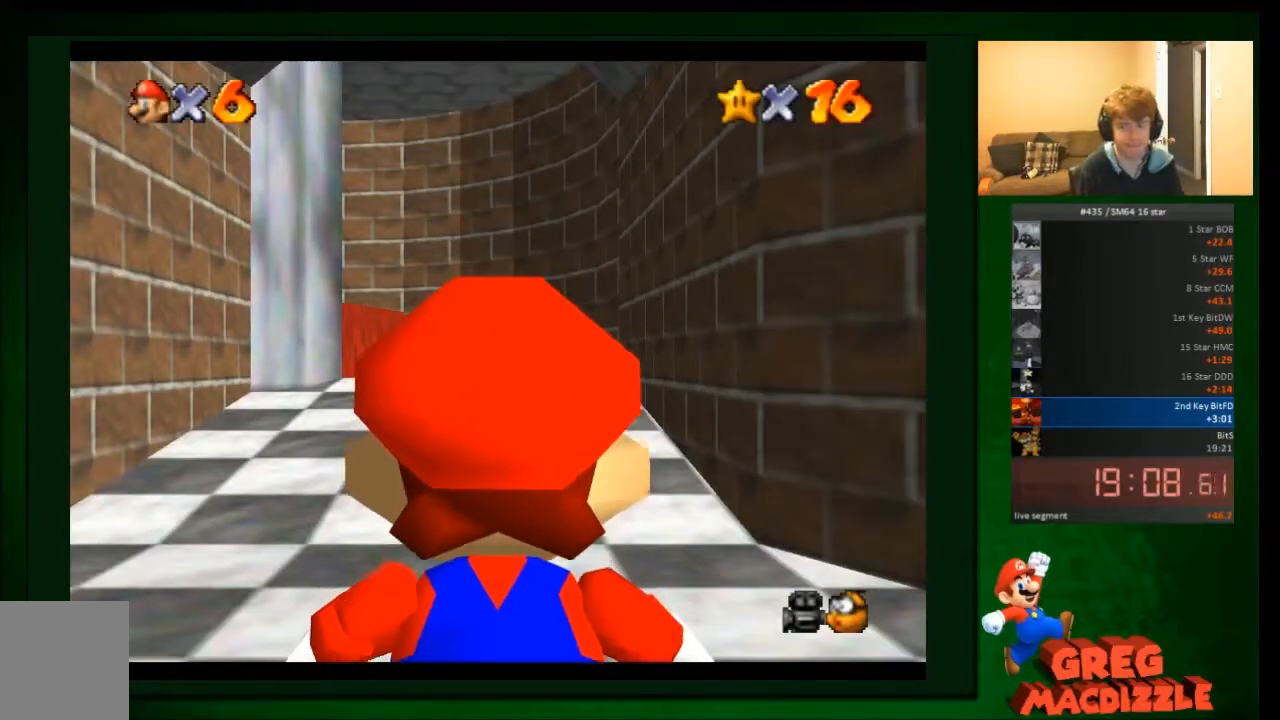
{"buttons": [], "left_stick": "up", "events": [[434, "left_stick", "up"]]}
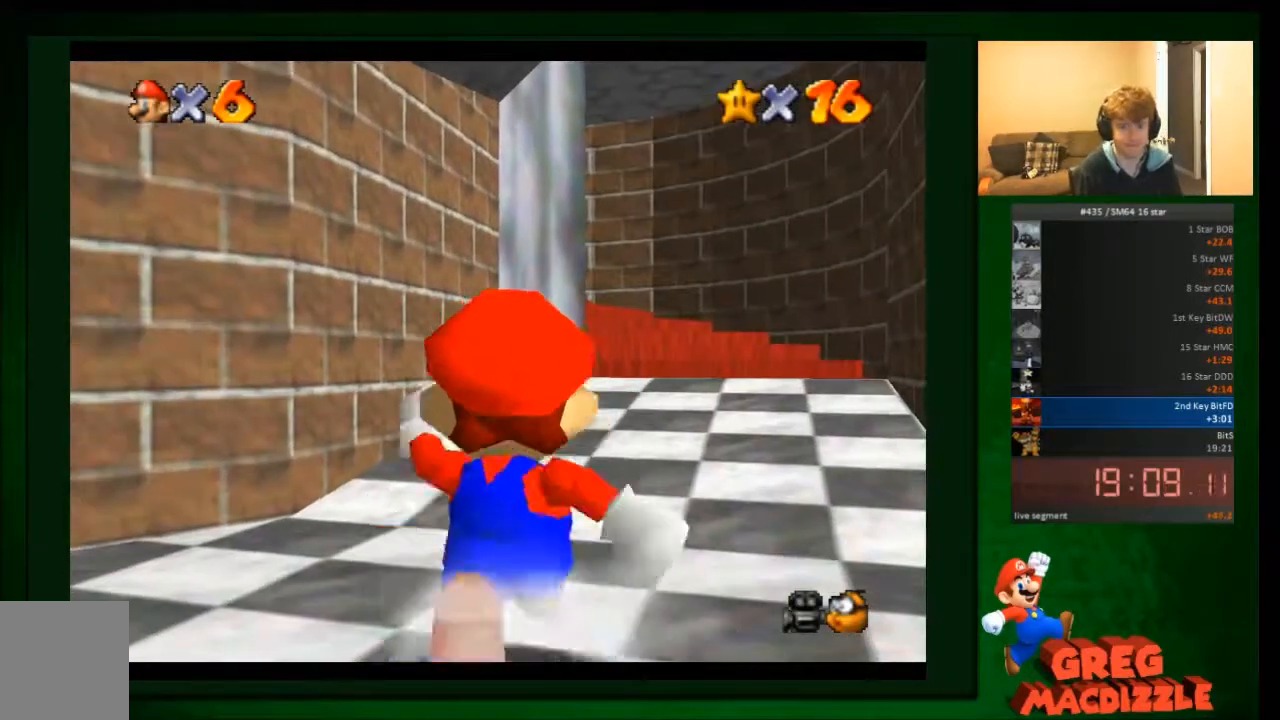
{"buttons": [], "left_stick": "up", "events": [[166, "A", "down"], [300, "A", "up"]]}
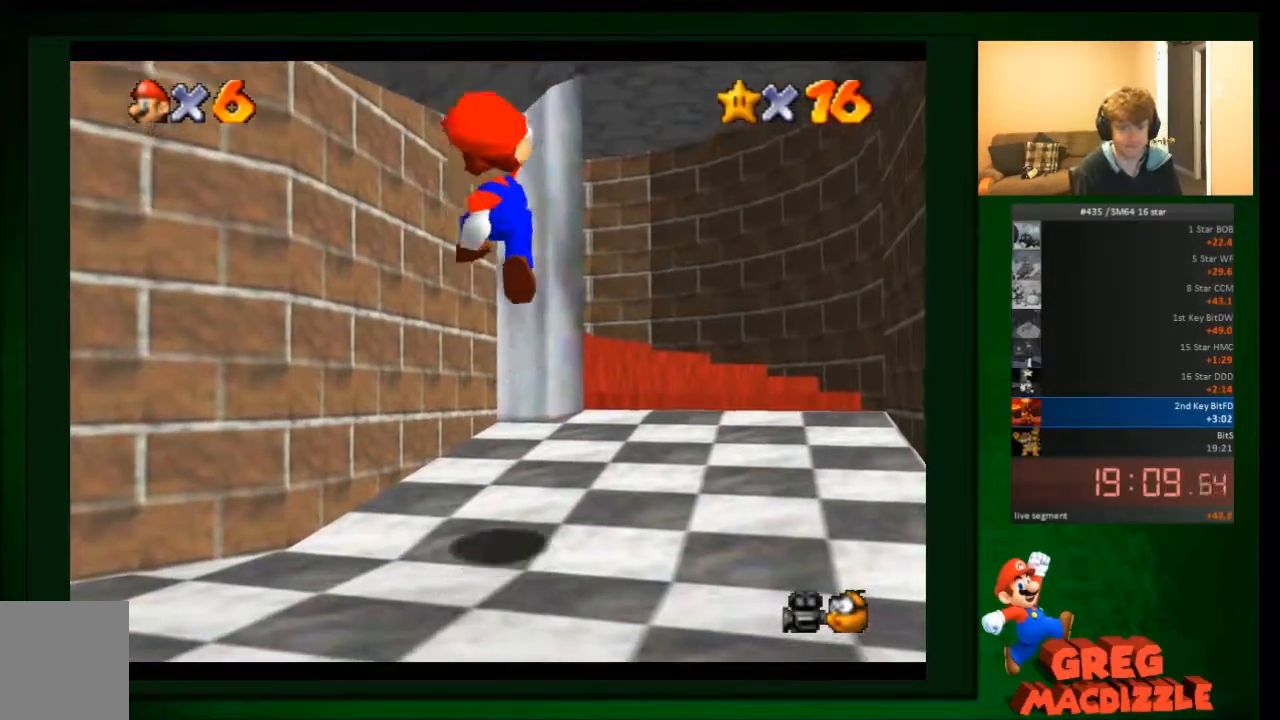
{"buttons": ["A"], "left_stick": "up", "events": [[334, "A", "down"]]}
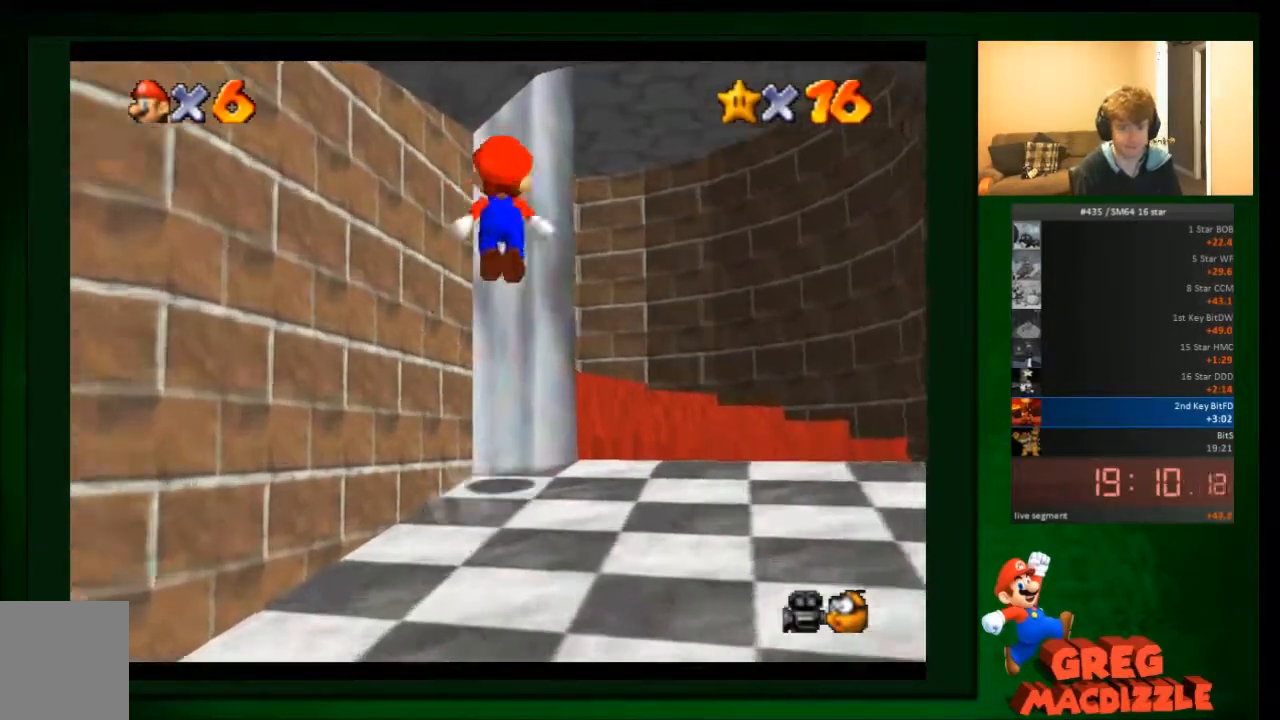
{"buttons": [], "left_stick": "center", "events": [[33, "left_stick", "up-left"], [367, "A", "up"], [367, "left_stick", "center"]]}
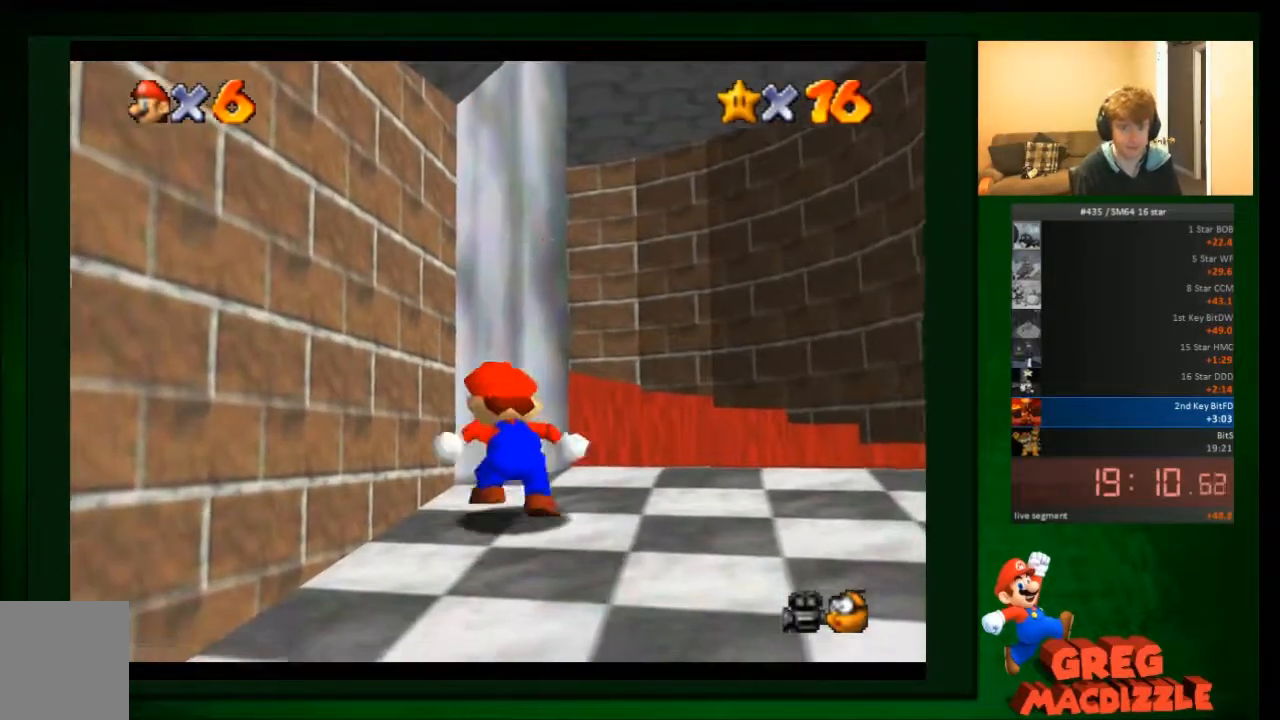
{"buttons": [], "left_stick": "center", "events": [[267, "A", "down"], [334, "A", "up"]]}
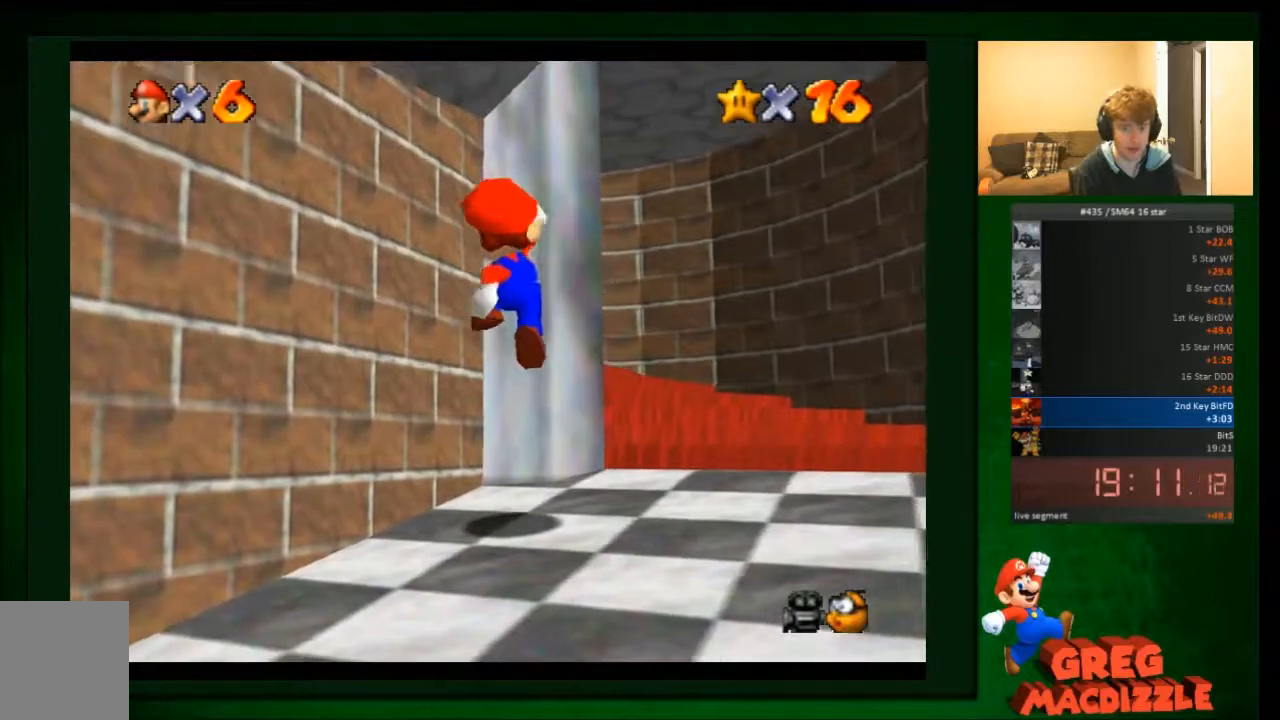
{"buttons": ["A"], "left_stick": "up-left", "events": [[66, "left_stick", "up-left"], [266, "A", "down"]]}
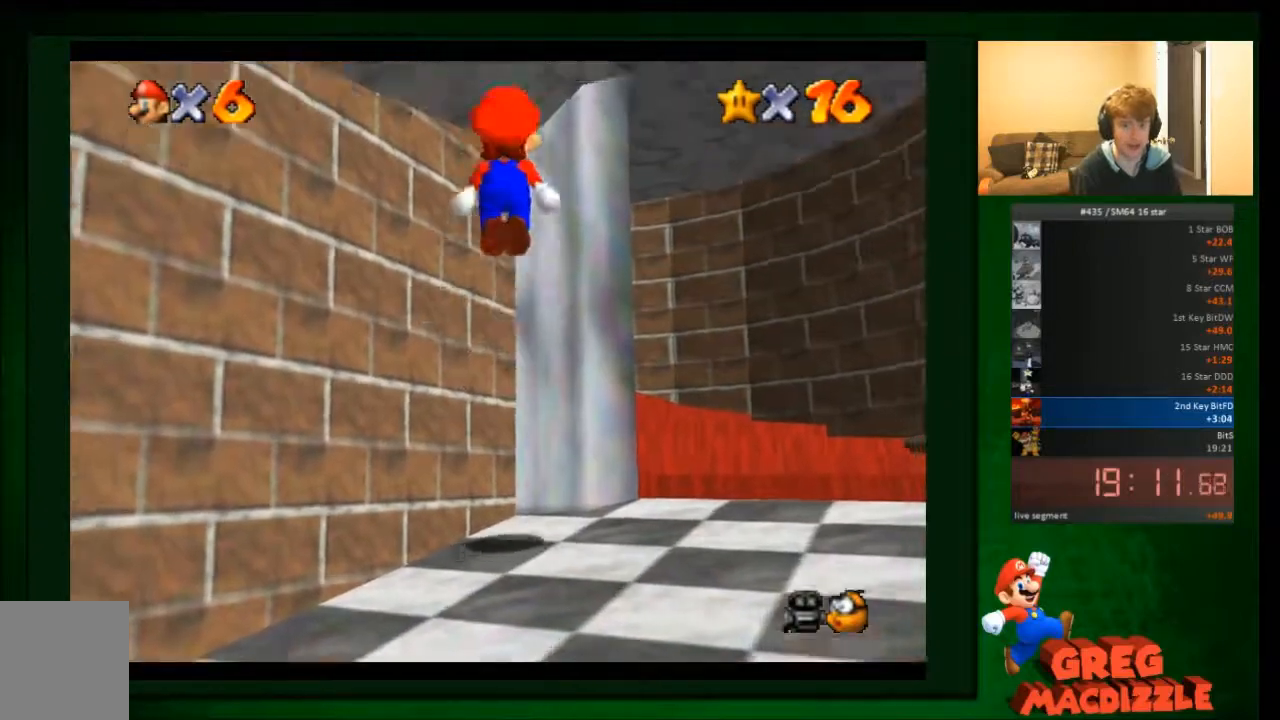
{"buttons": [], "left_stick": "right", "events": [[33, "left_stick", "up"], [300, "left_stick", "up-right"], [367, "A", "up"], [400, "left_stick", "right"]]}
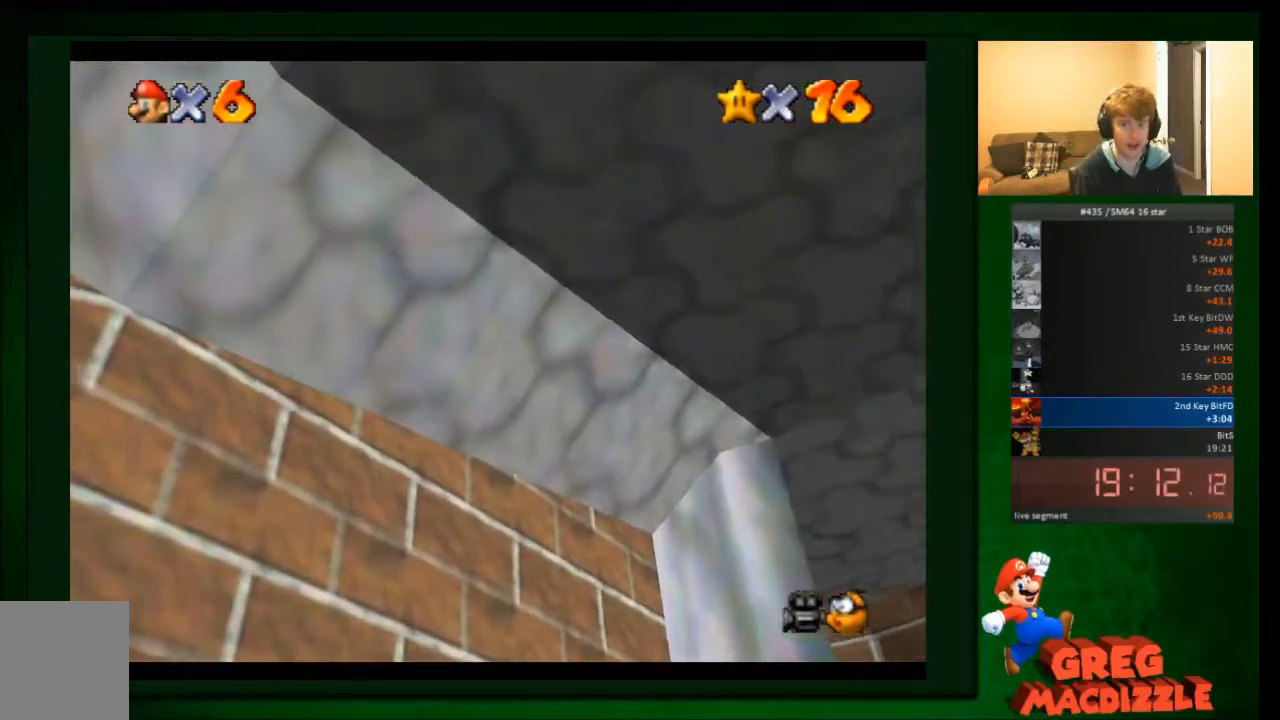
{"buttons": [], "left_stick": "right", "events": []}
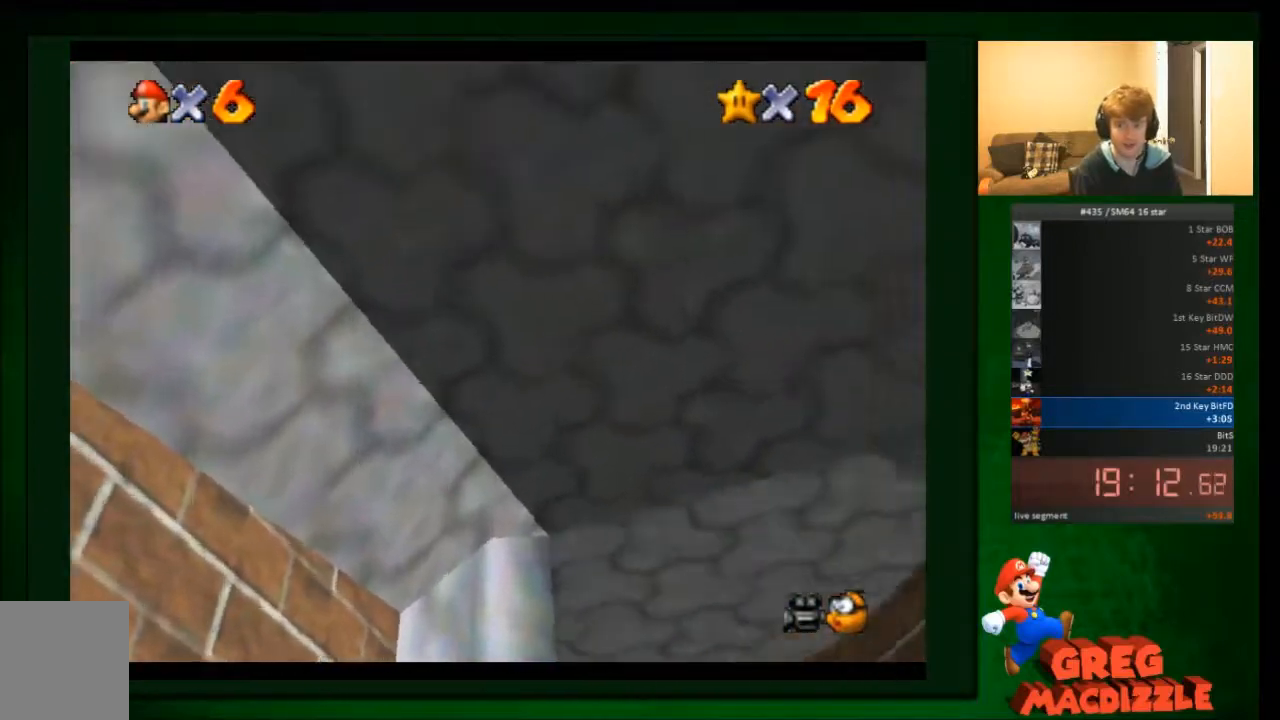
{"buttons": [], "left_stick": "up-right", "events": [[200, "left_stick", "up-right"]]}
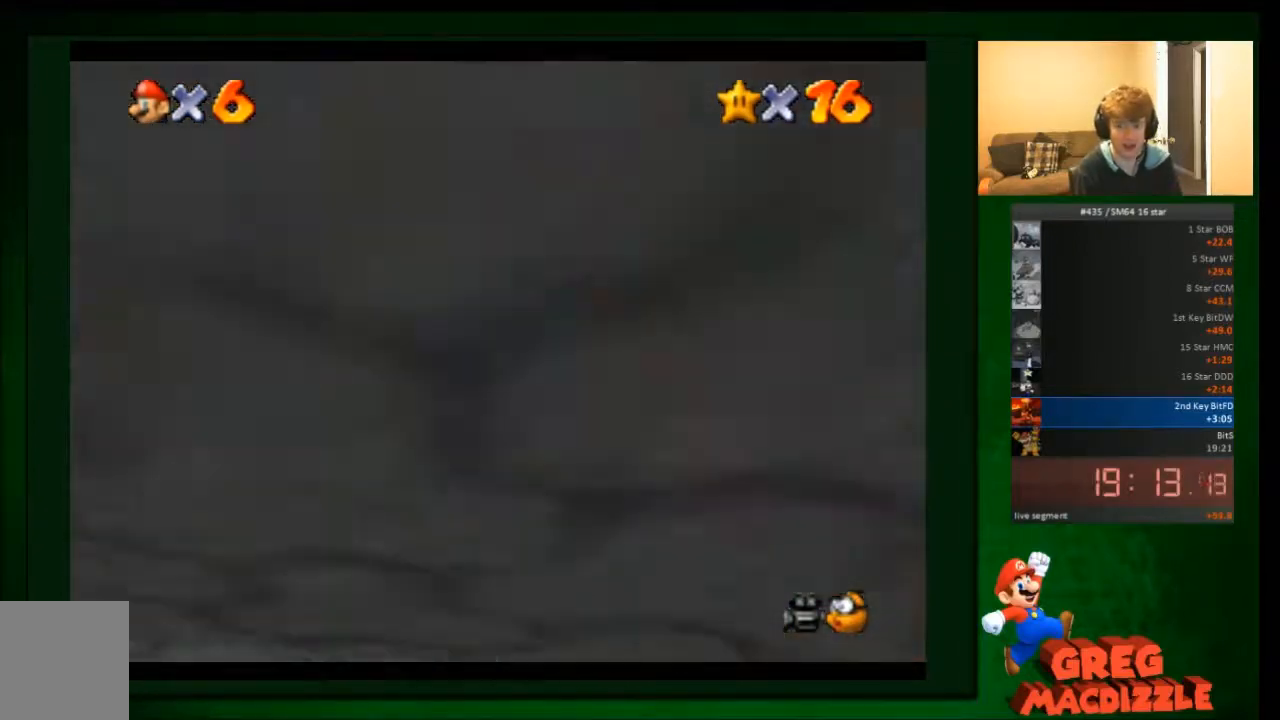
{"buttons": [], "left_stick": "up-left", "events": [[33, "left_stick", "up"], [400, "left_stick", "up-left"]]}
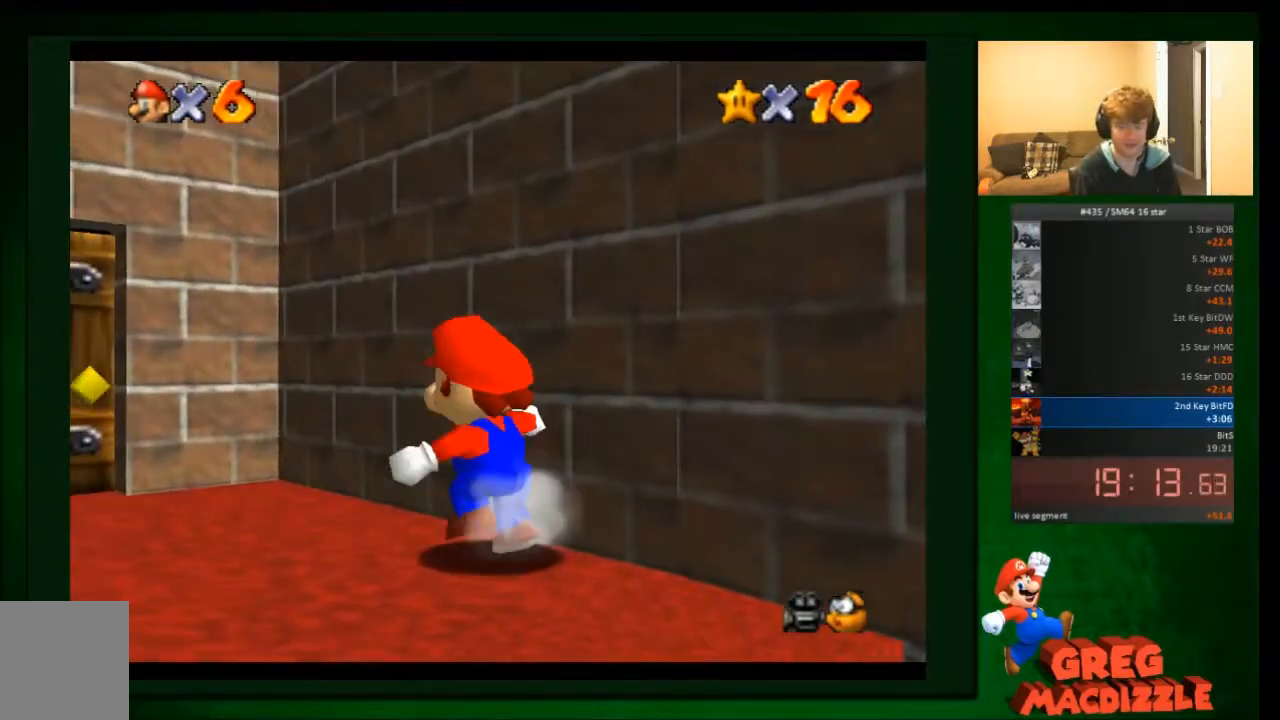
{"buttons": [], "left_stick": "up-left", "events": []}
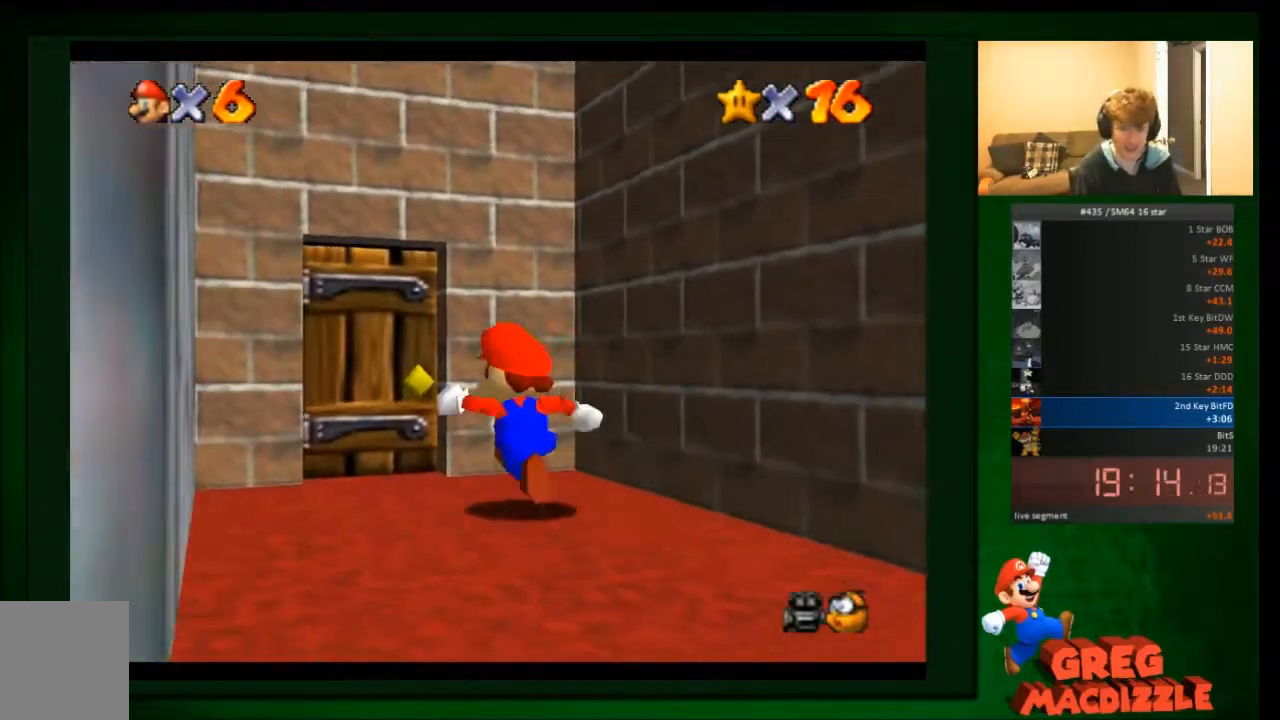
{"buttons": [], "left_stick": "up", "events": [[400, "left_stick", "up"]]}
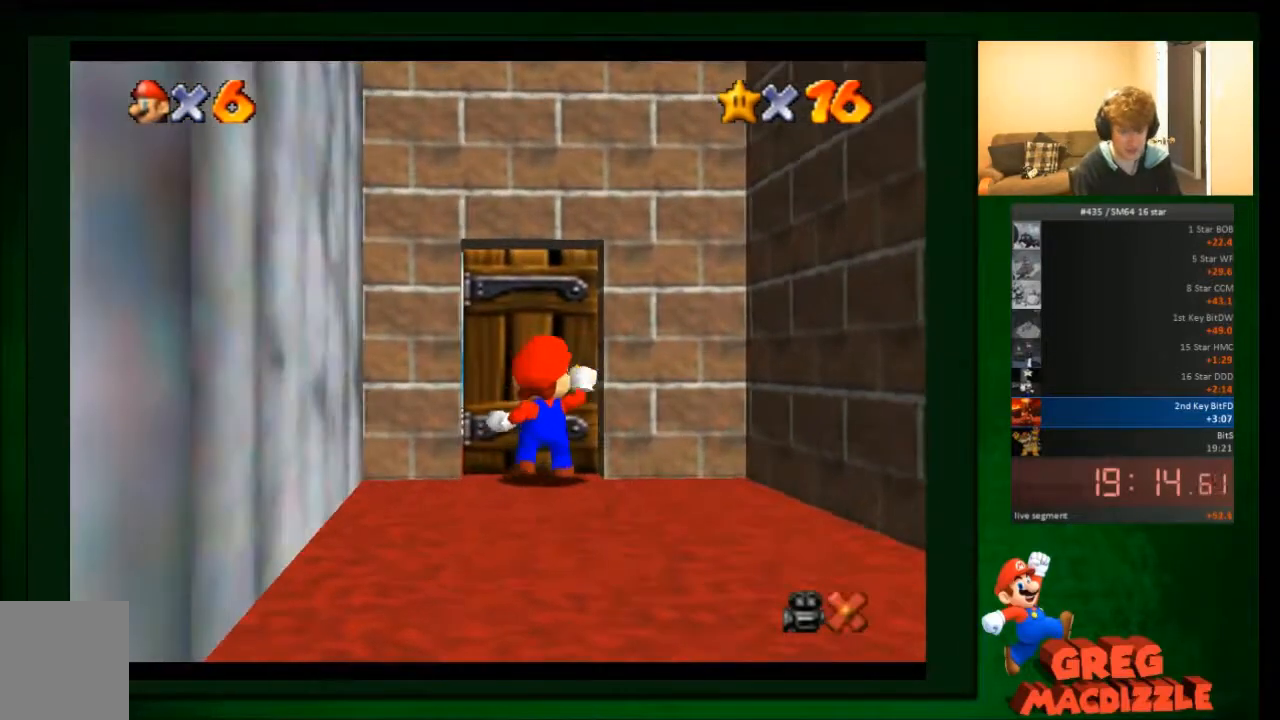
{"buttons": [], "left_stick": "center", "events": [[300, "left_stick", "center"]]}
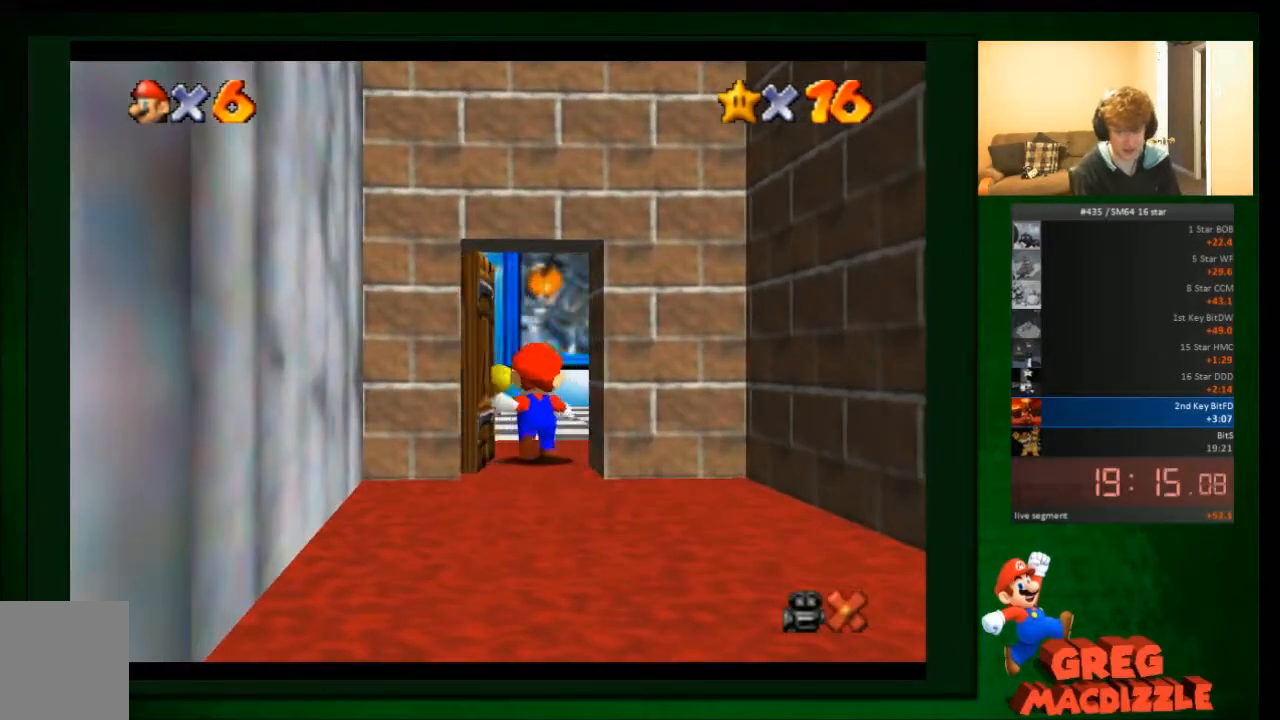
{"buttons": [], "left_stick": "up-right", "events": [[234, "left_stick", "up-right"]]}
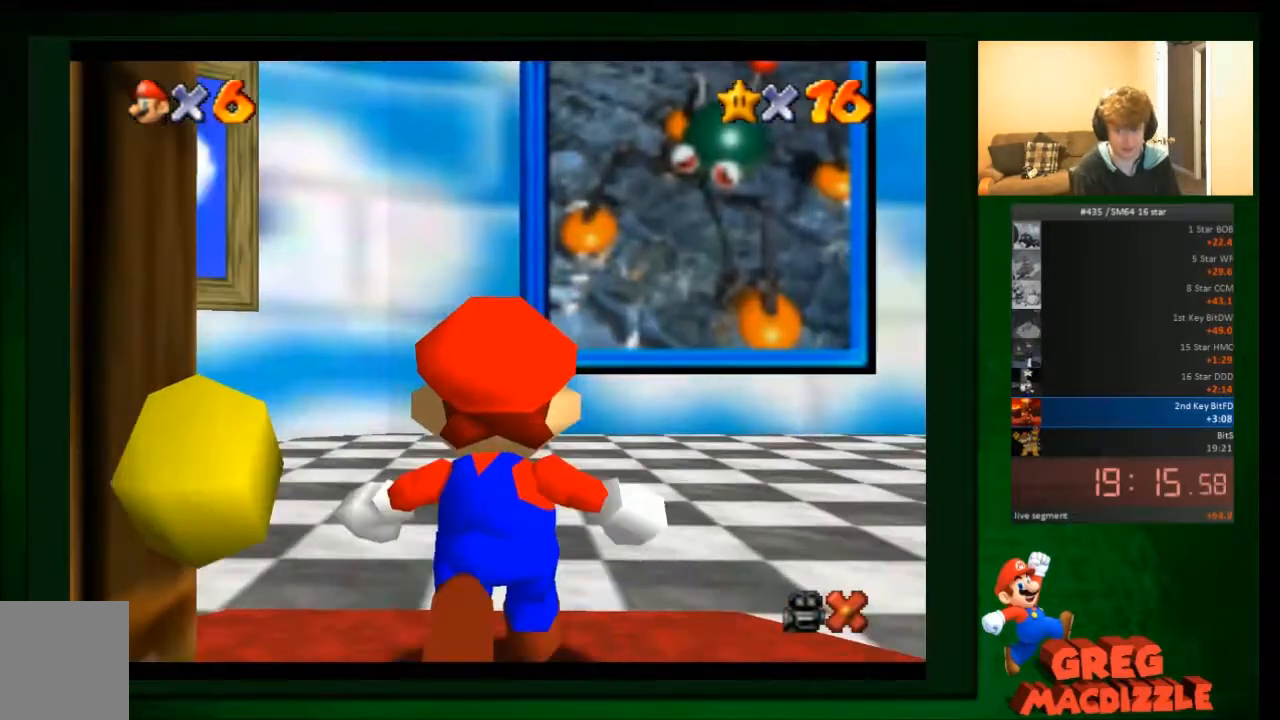
{"buttons": [], "left_stick": "up-right", "events": []}
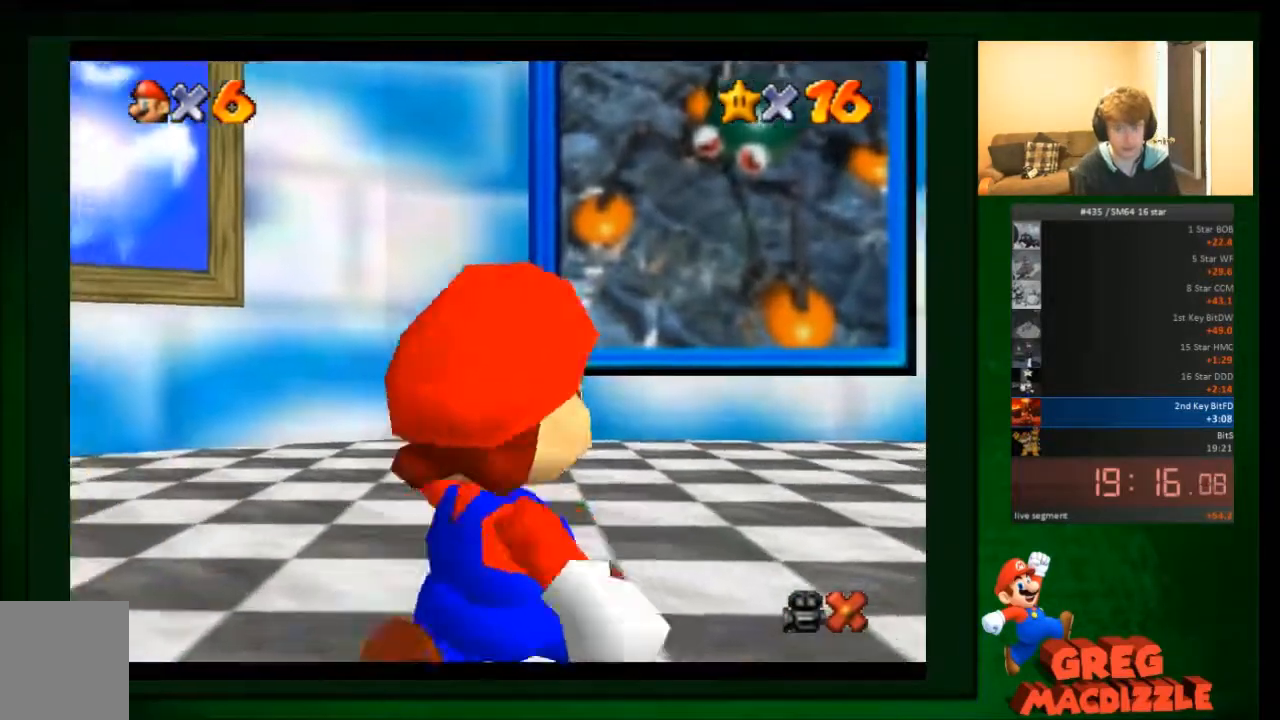
{"buttons": [], "left_stick": "up-right"}